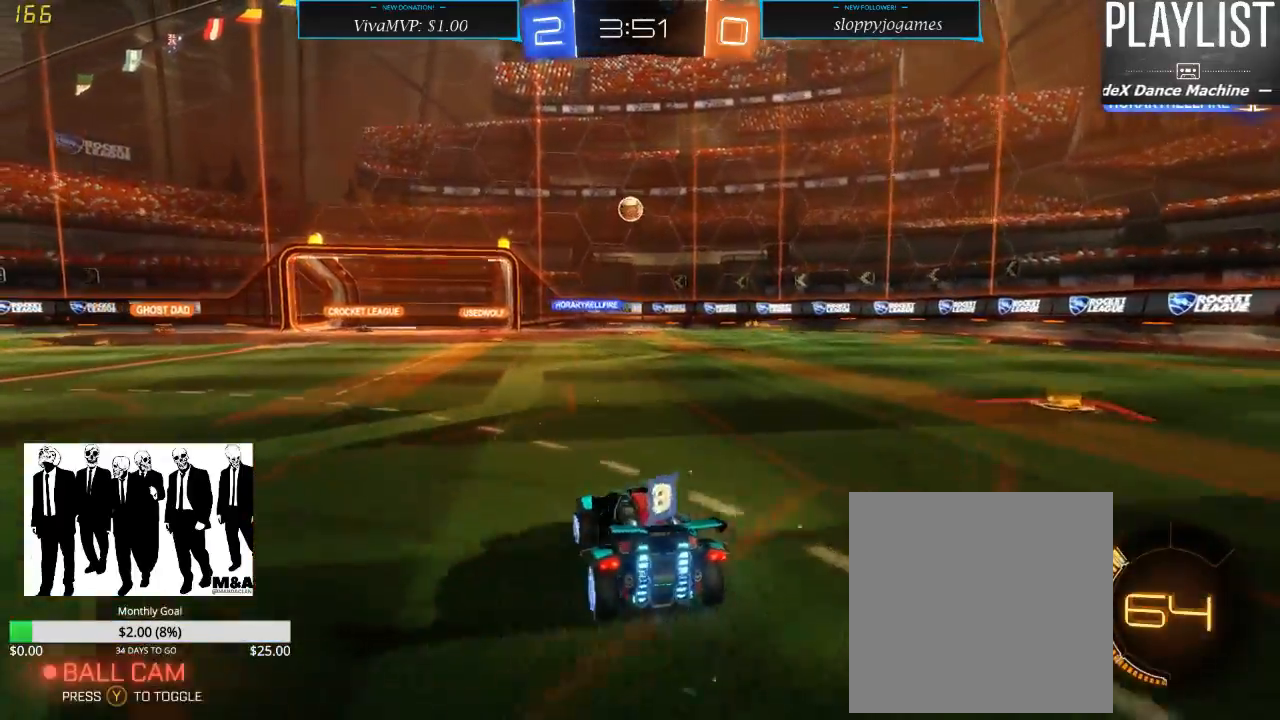
Gameplay with a controller (Xbox layout); each line is a JSON object with the inputs held at the frame after it. "events" lists button and stick changes between this image and that frame as [ms after this image, input, new state], when the widget could be followed in between. Not read: L3 R3.
{"buttons": ["R2"], "left_stick": "down", "right_stick": "center", "events": [[100, "left_stick", "center"], [200, "left_stick", "down"], [267, "A", "down"], [500, "A", "up"]]}
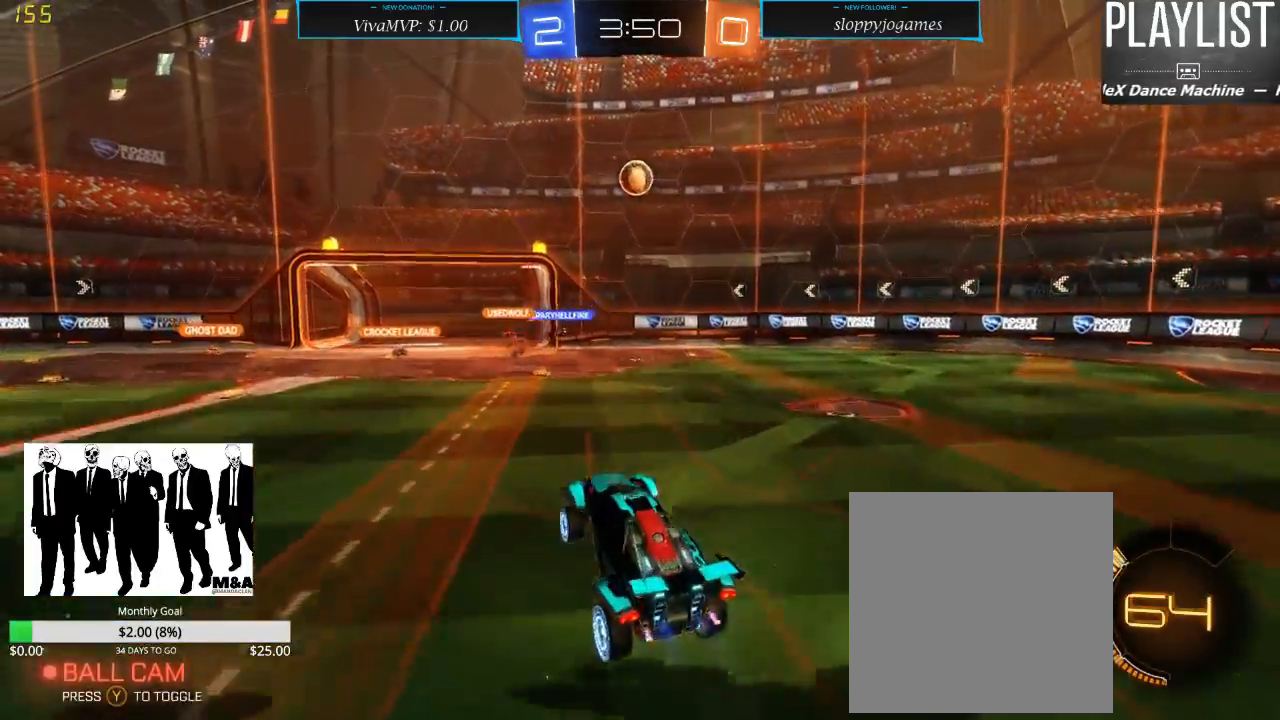
{"buttons": ["R1", "R2"], "left_stick": "center", "right_stick": "center", "events": [[17, "left_stick", "center"], [83, "R1", "down"]]}
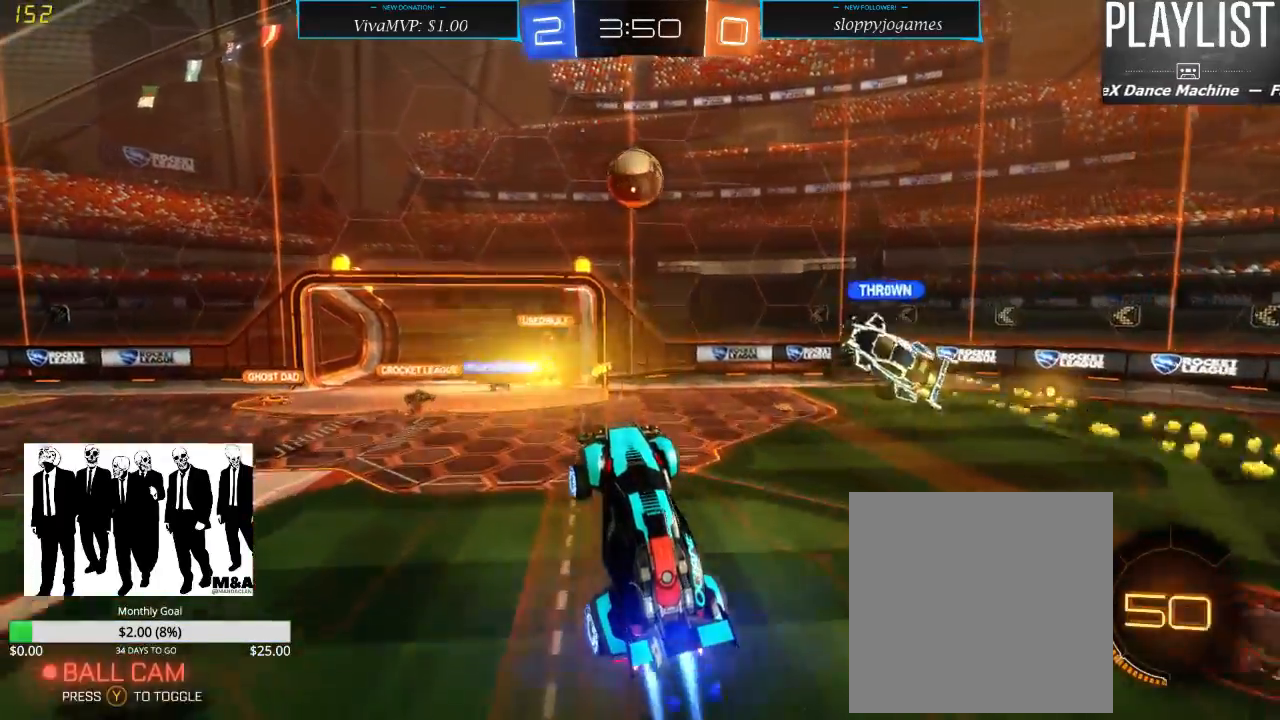
{"buttons": ["A", "R1", "R2"], "left_stick": "up", "right_stick": "center", "events": [[50, "left_stick", "left"], [250, "left_stick", "center"], [300, "left_stick", "up"], [500, "A", "down"]]}
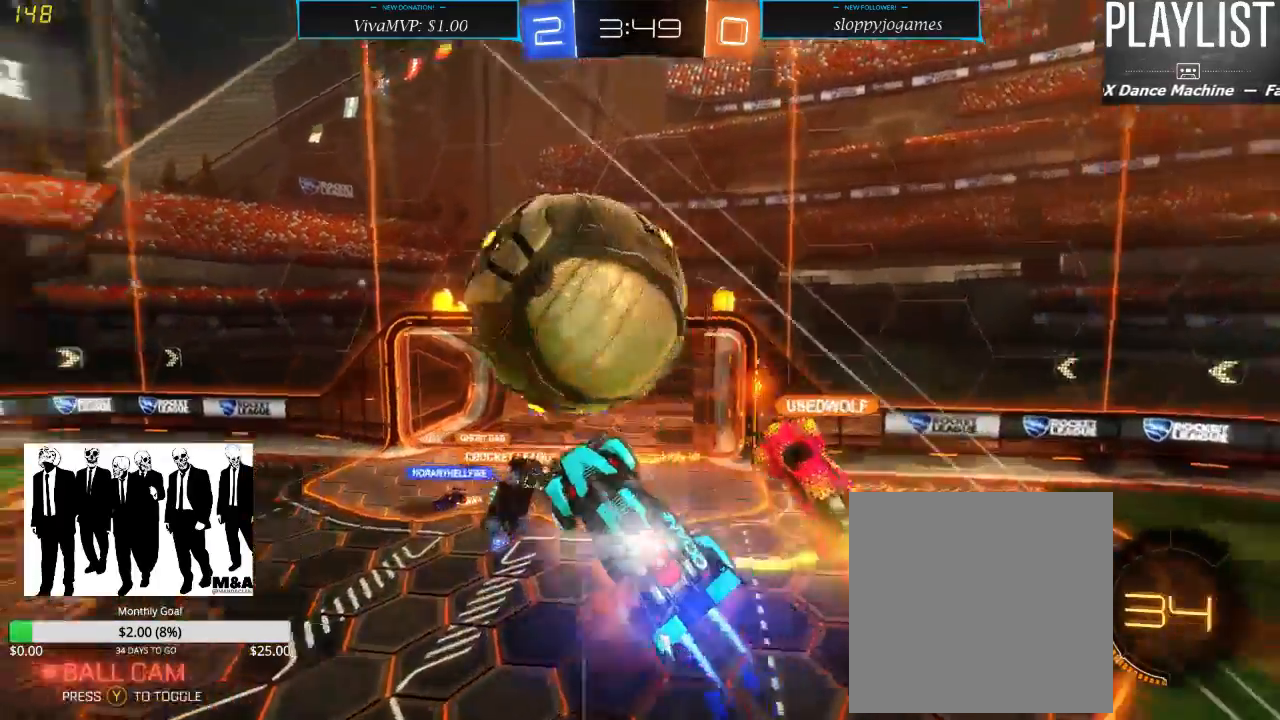
{"buttons": ["R2"], "left_stick": "up", "right_stick": "center", "events": [[100, "A", "up"], [167, "R1", "up"], [267, "R2", "up"], [483, "R2", "down"]]}
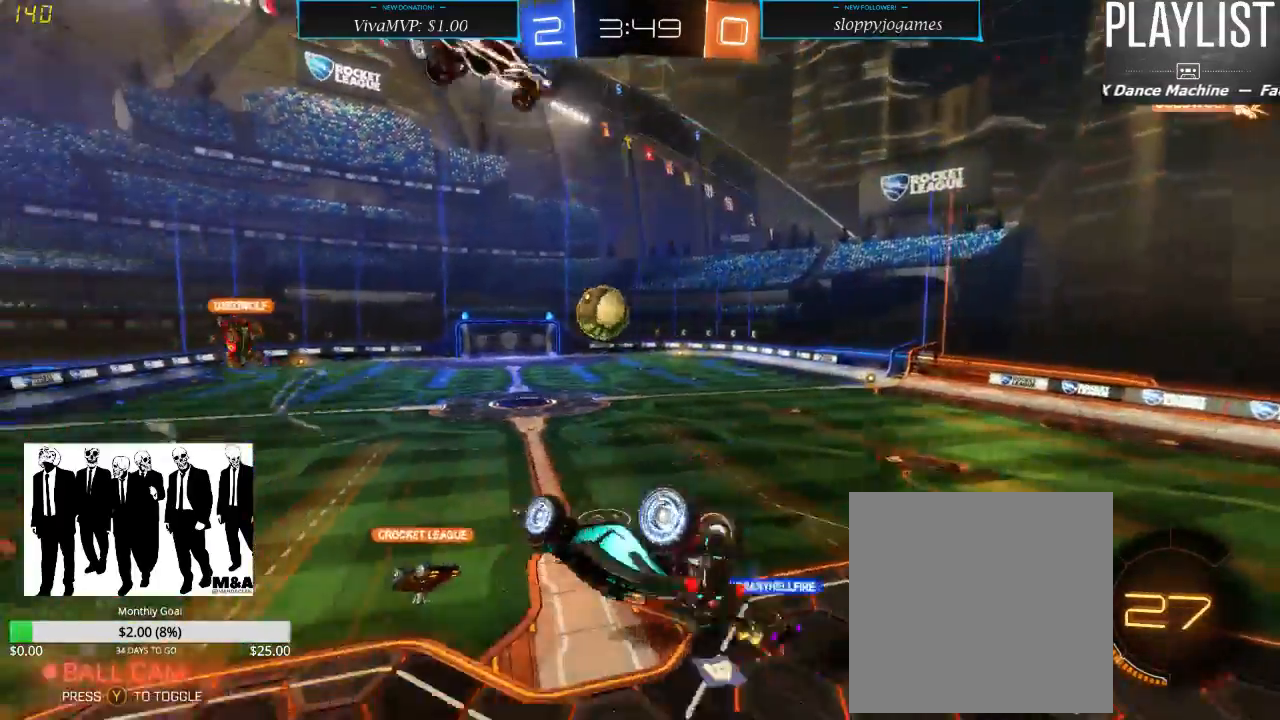
{"buttons": ["X", "R2"], "left_stick": "left", "right_stick": "center", "events": [[367, "left_stick", "left"], [433, "X", "down"]]}
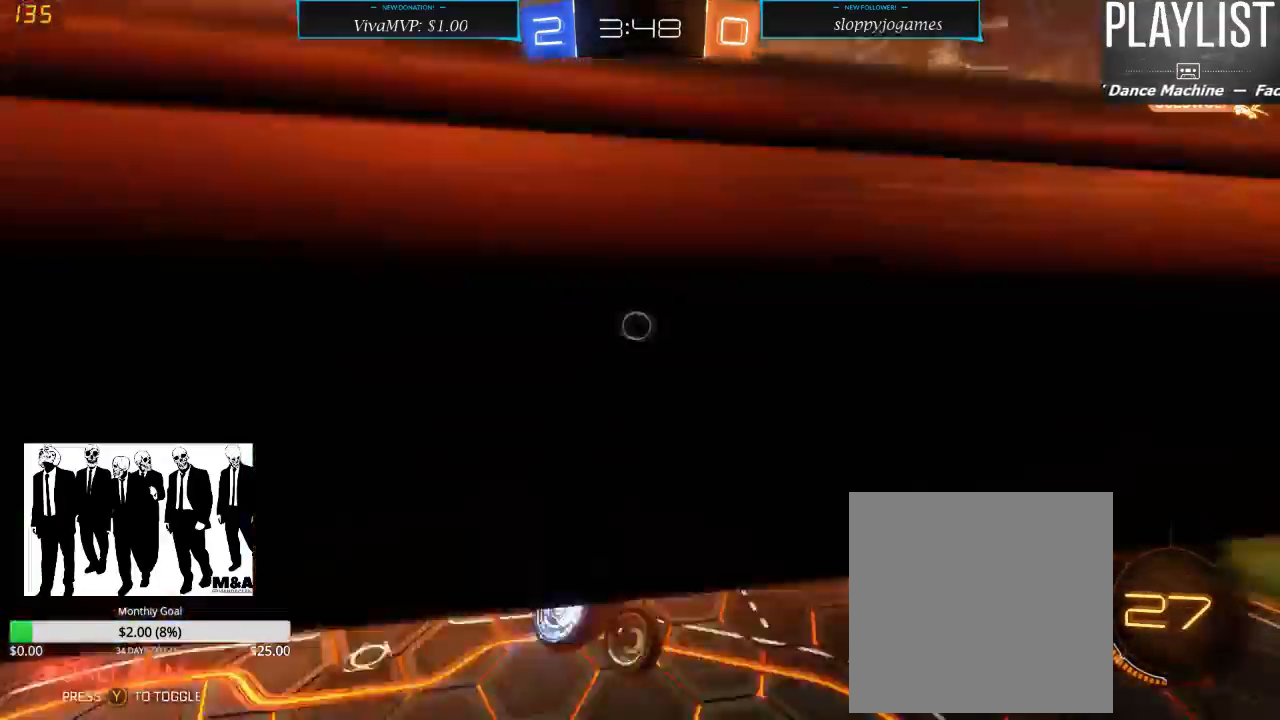
{"buttons": ["R2"], "left_stick": "left", "right_stick": "center", "events": [[117, "X", "up"]]}
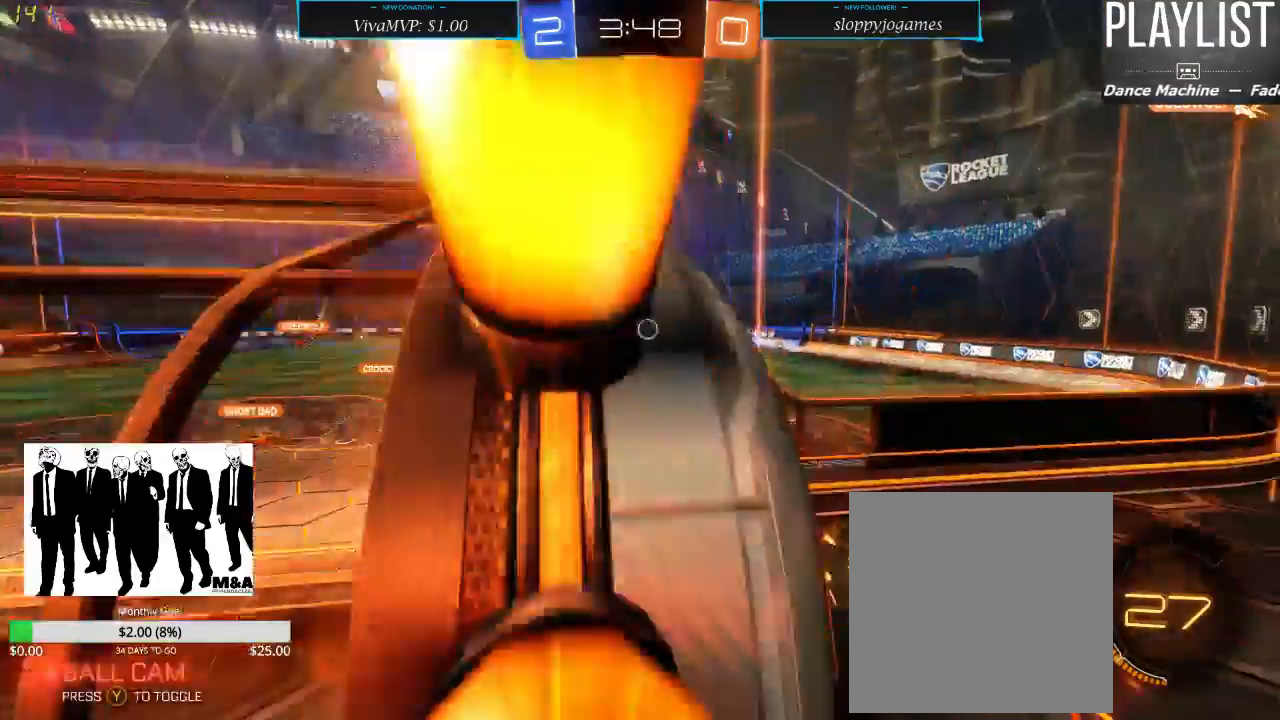
{"buttons": ["R2"], "left_stick": "down-left", "right_stick": "center", "events": [[383, "left_stick", "down-left"]]}
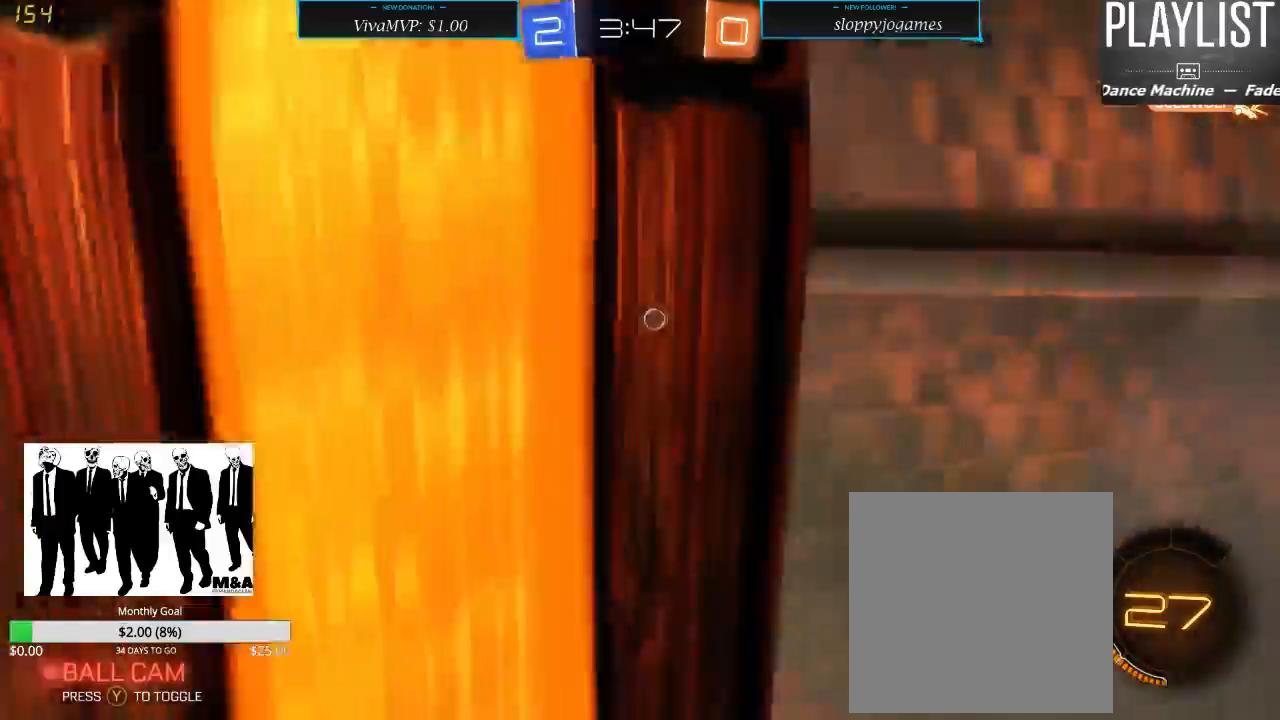
{"buttons": ["R2"], "left_stick": "center", "right_stick": "center", "events": [[67, "Y", "down"], [67, "left_stick", "center"], [200, "Y", "up"]]}
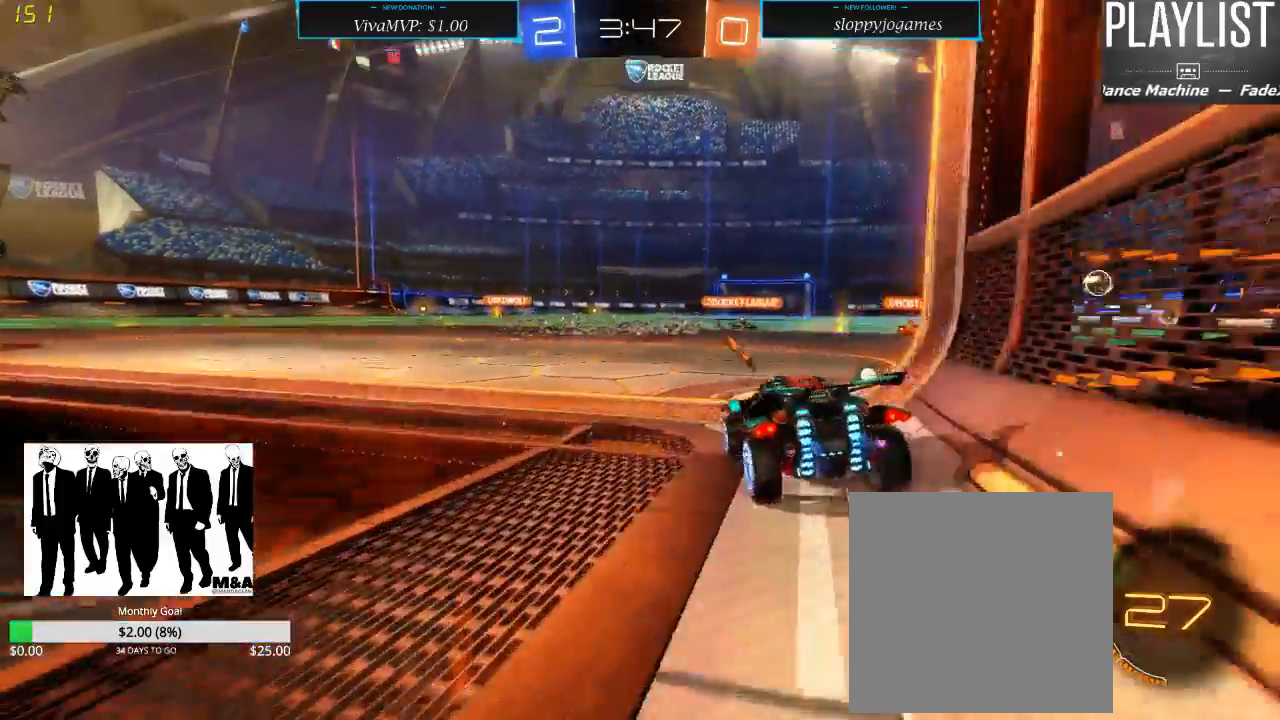
{"buttons": ["R2"], "left_stick": "right", "right_stick": "center", "events": [[67, "left_stick", "right"]]}
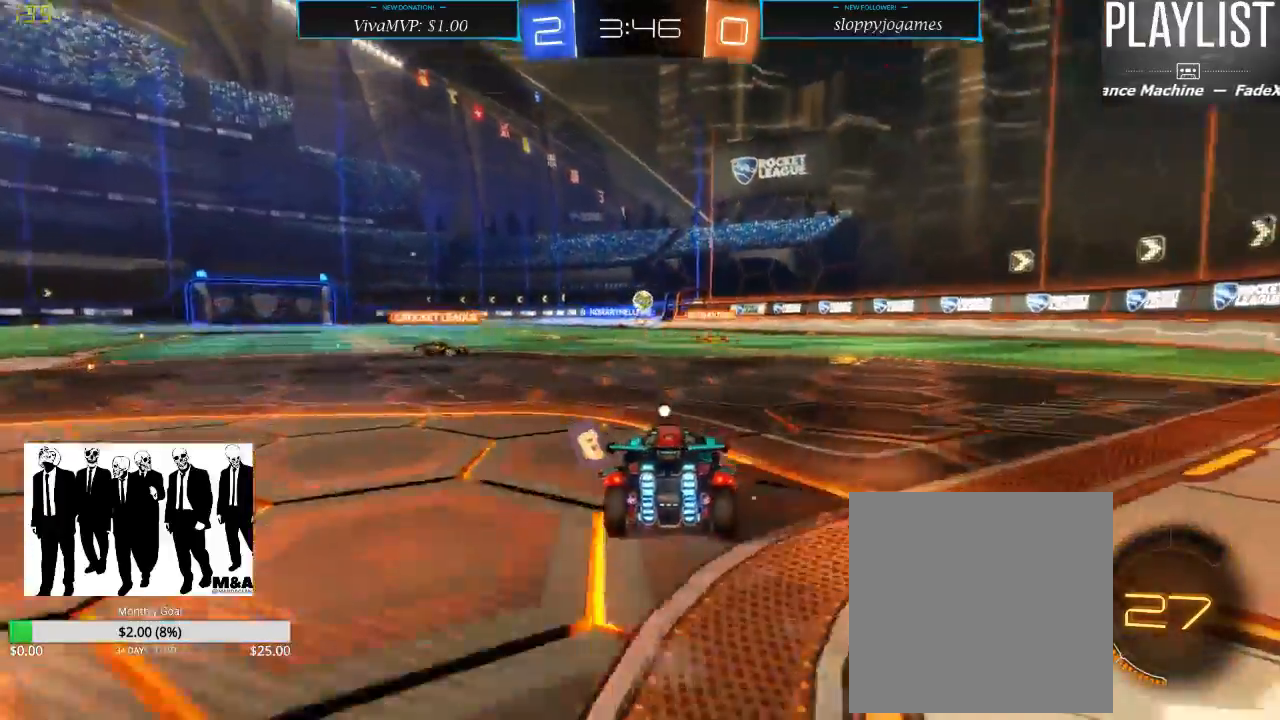
{"buttons": ["R2"], "left_stick": "center", "right_stick": "center", "events": [[233, "left_stick", "center"]]}
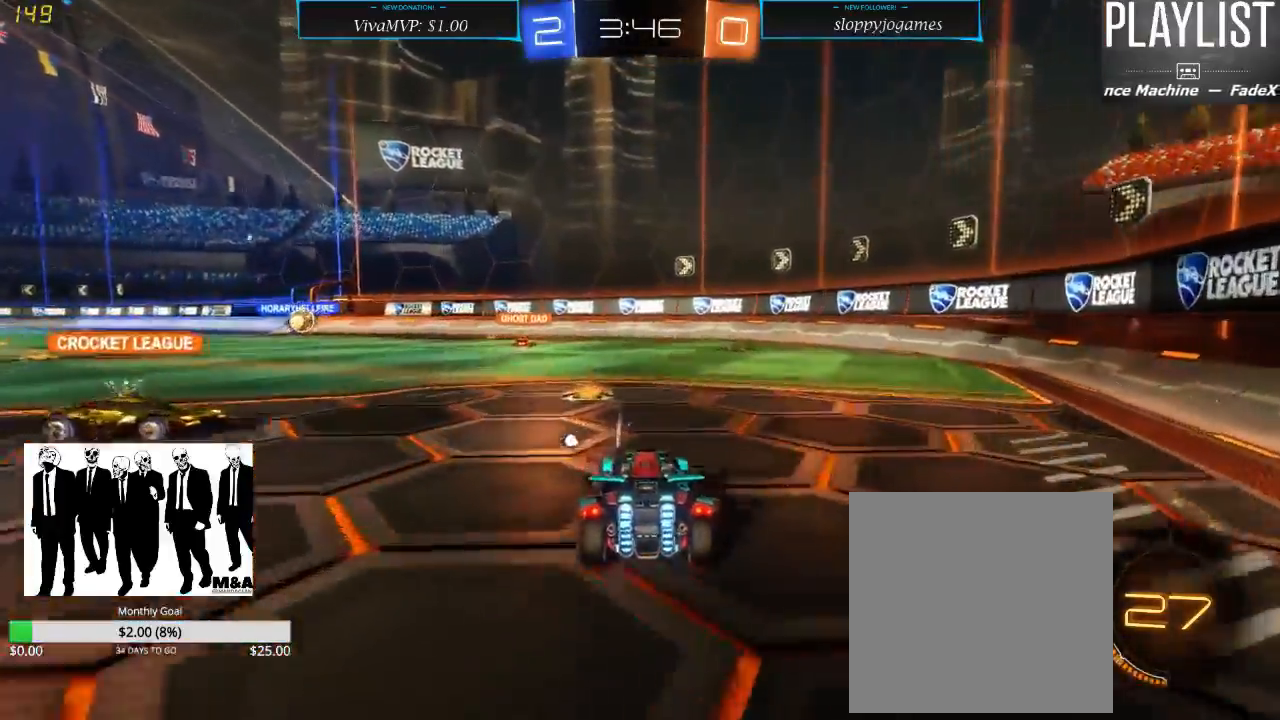
{"buttons": ["R2"], "left_stick": "left", "right_stick": "center", "events": [[133, "Y", "down"], [267, "Y", "up"], [267, "left_stick", "left"]]}
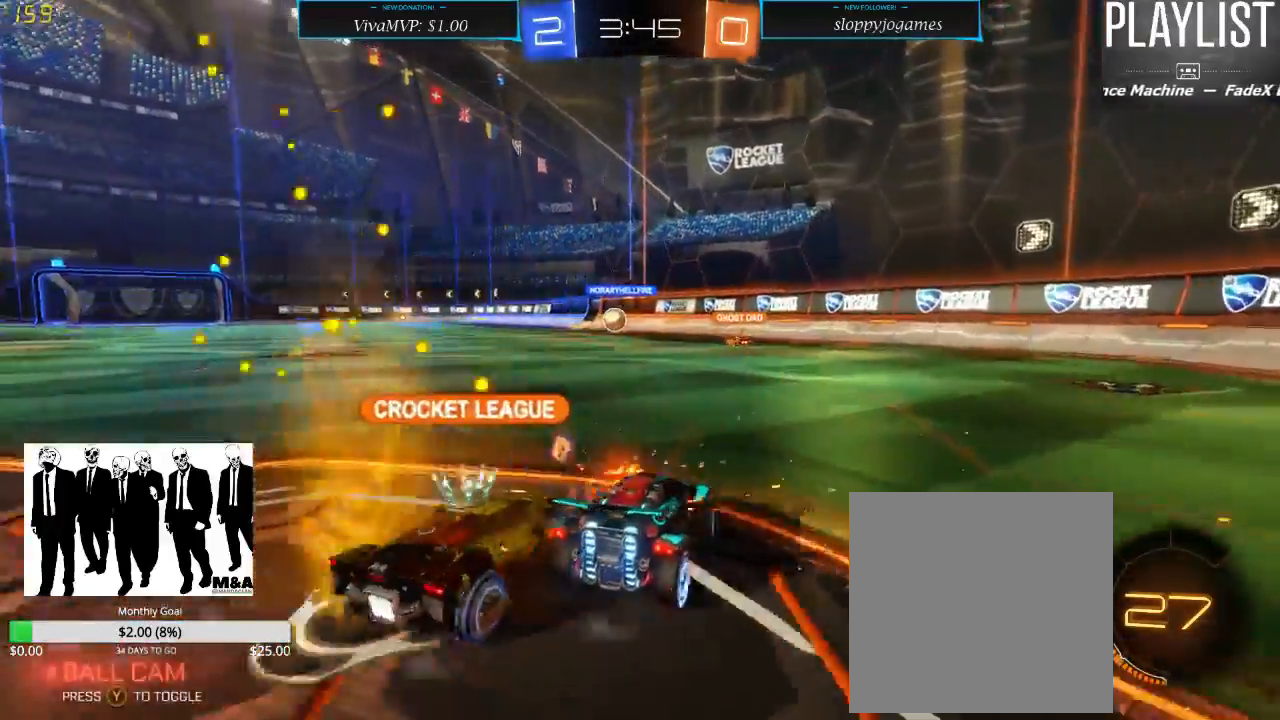
{"buttons": ["A", "R2"], "left_stick": "up", "right_stick": "center", "events": [[350, "A", "down"], [350, "left_stick", "up"], [433, "A", "up"], [467, "A", "down"]]}
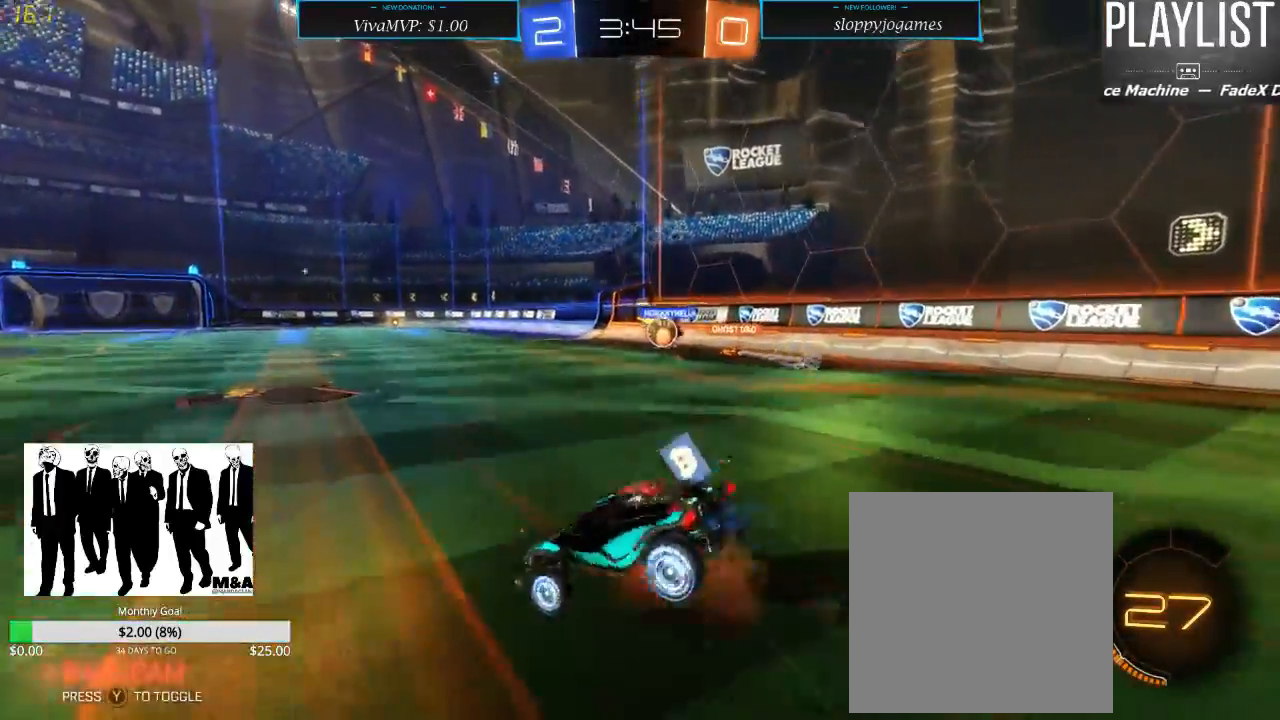
{"buttons": ["R2"], "left_stick": "center", "right_stick": "center", "events": [[67, "A", "up"], [333, "left_stick", "center"]]}
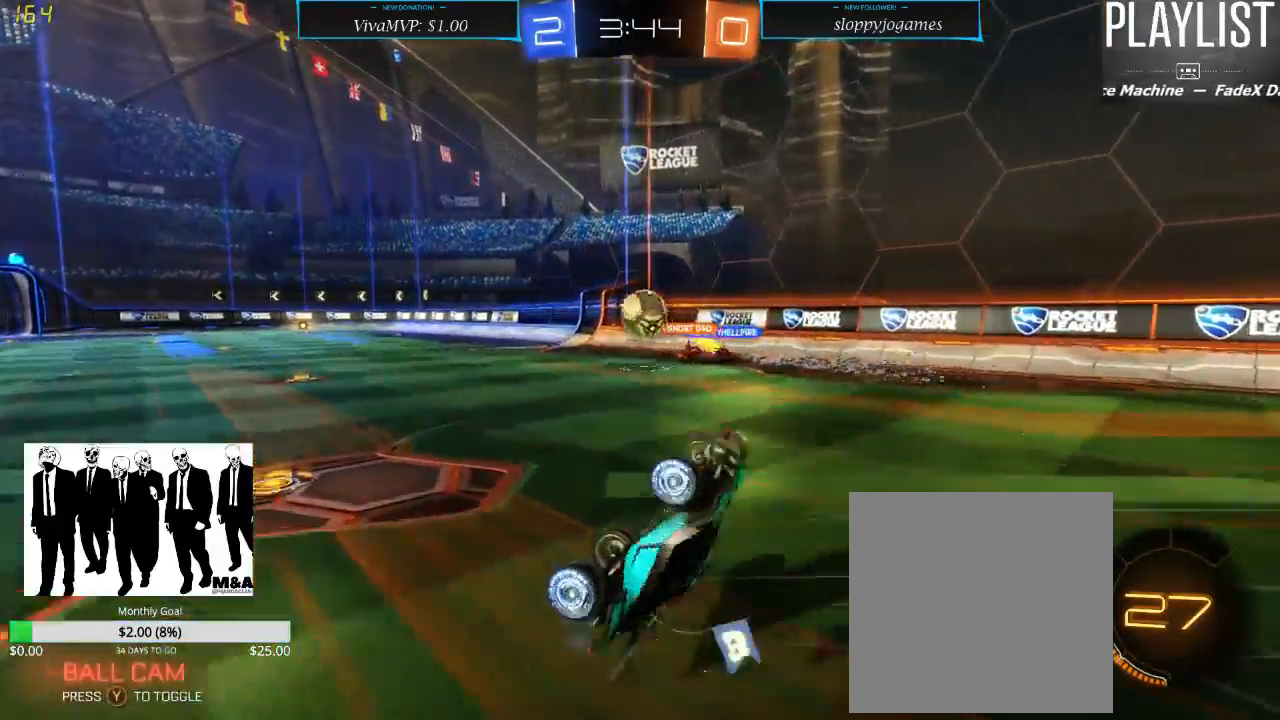
{"buttons": ["R2"], "left_stick": "center", "right_stick": "center", "events": []}
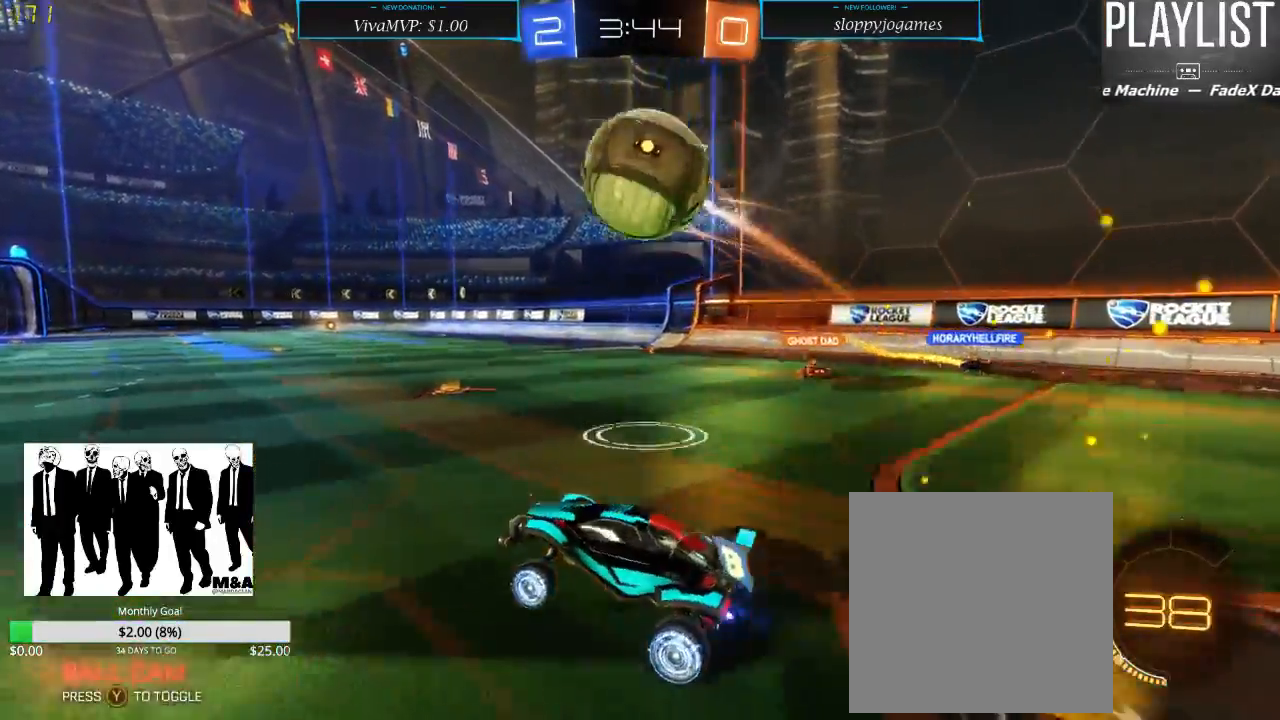
{"buttons": ["R2"], "left_stick": "up", "right_stick": "center", "events": [[183, "left_stick", "right"], [350, "A", "down"], [350, "left_stick", "up-left"], [433, "A", "up"], [433, "left_stick", "up"]]}
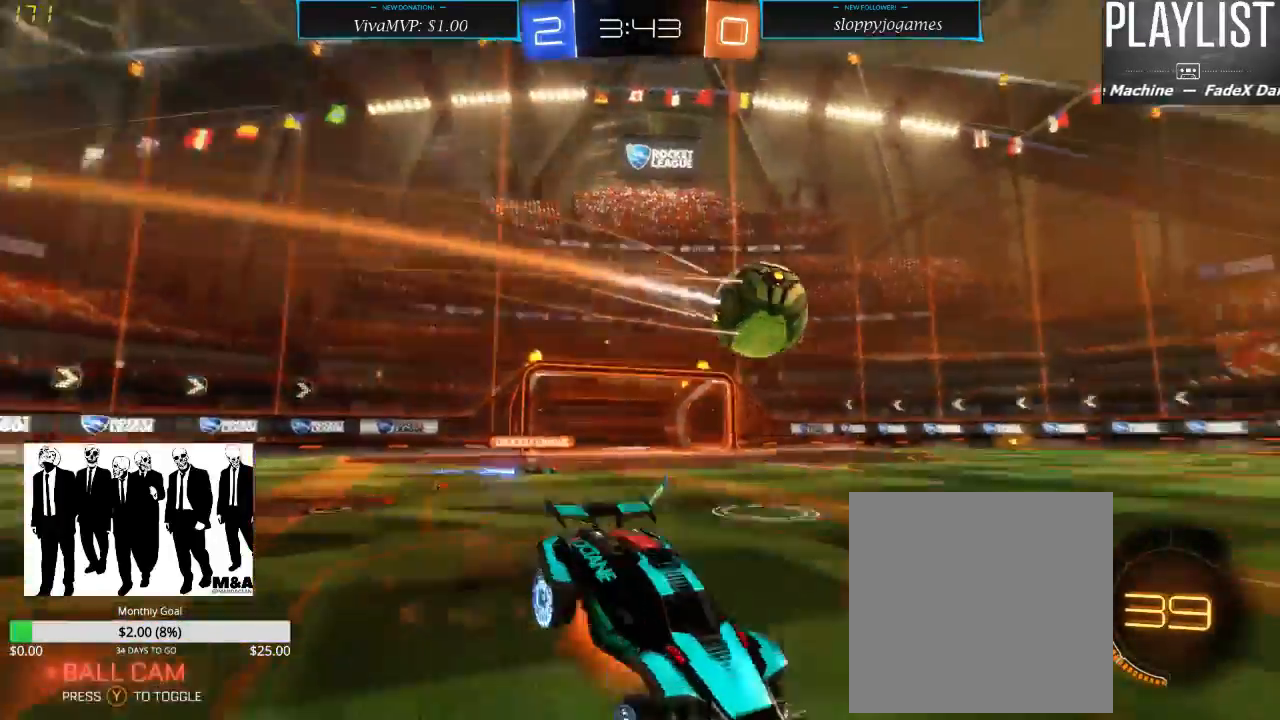
{"buttons": ["R2"], "left_stick": "center", "right_stick": "center", "events": [[17, "A", "down"], [67, "A", "up"], [200, "left_stick", "center"]]}
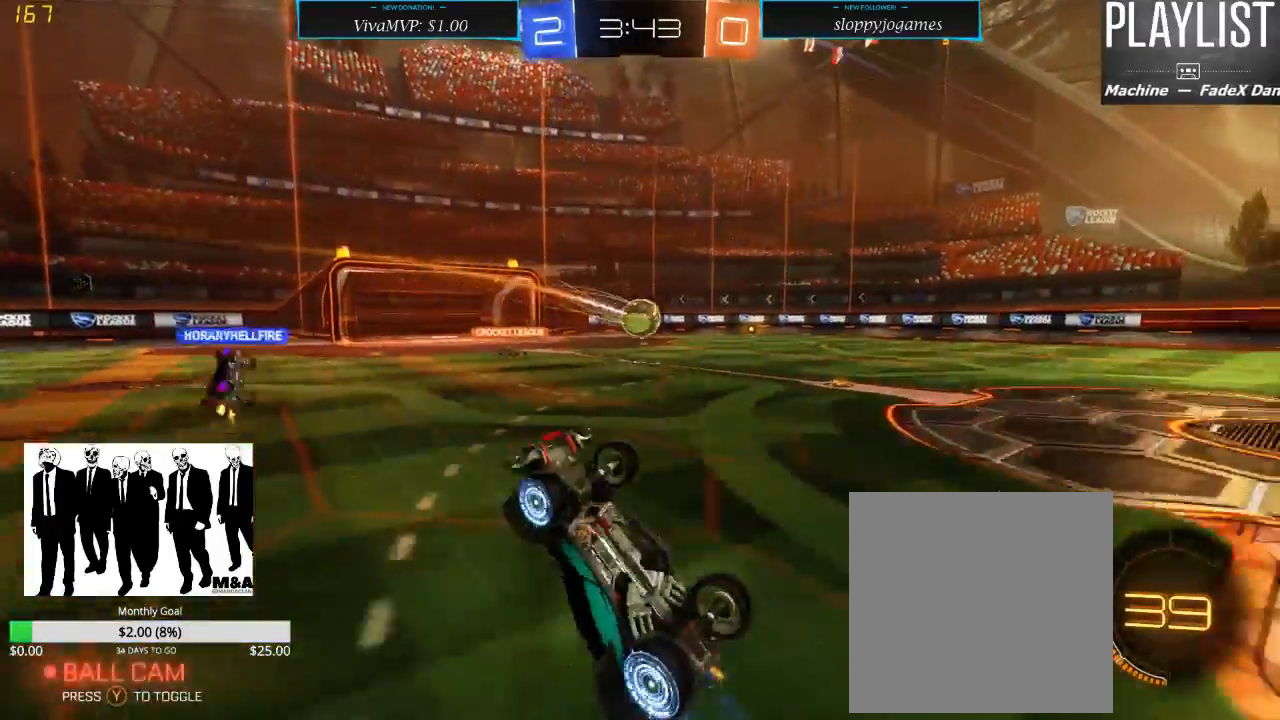
{"buttons": ["R2"], "left_stick": "left", "right_stick": "center", "events": [[417, "left_stick", "left"]]}
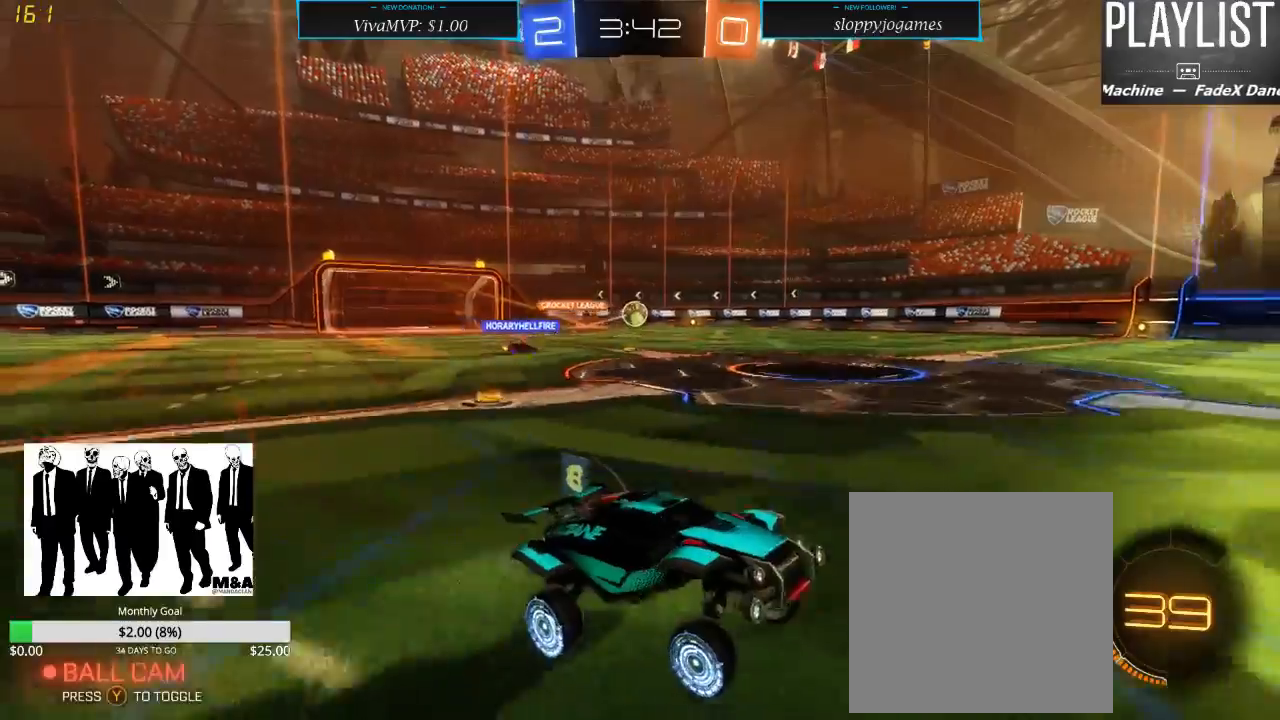
{"buttons": ["R2"], "left_stick": "up", "right_stick": "center", "events": [[150, "left_stick", "up"], [250, "A", "down"], [267, "A", "up"], [350, "A", "down"], [450, "A", "up"]]}
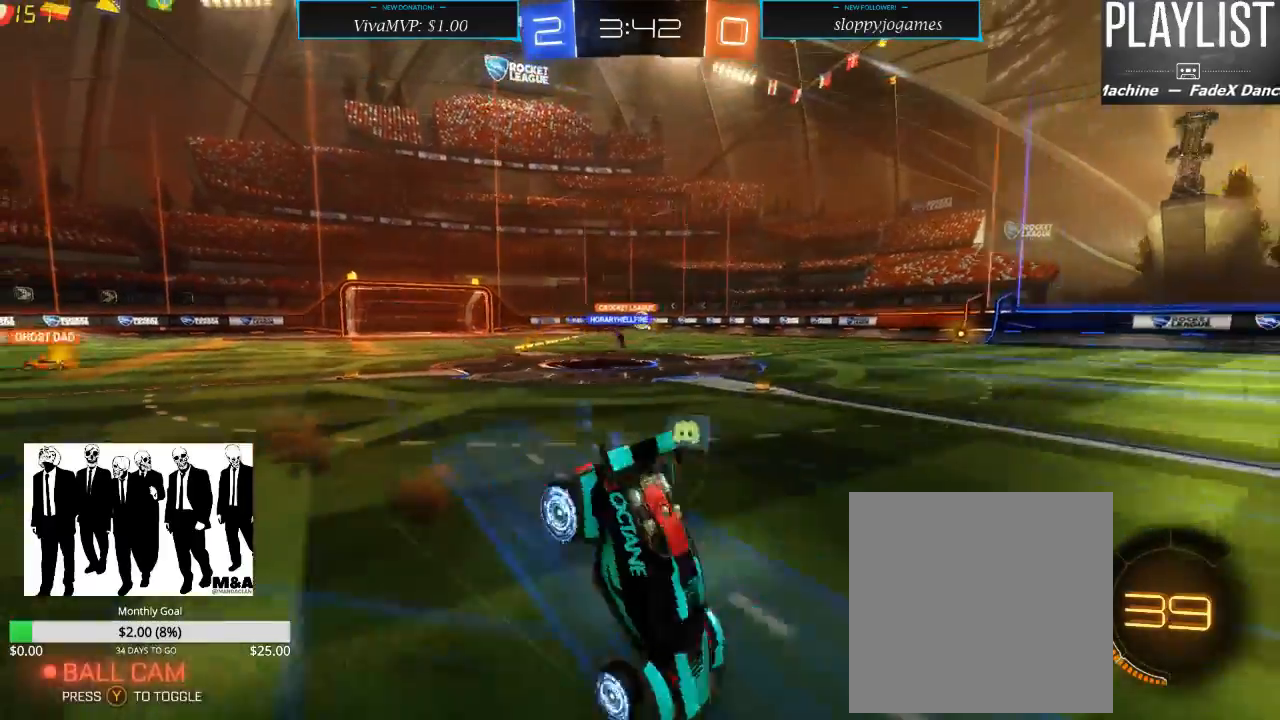
{"buttons": ["R2"], "left_stick": "center", "right_stick": "center", "events": [[133, "left_stick", "center"]]}
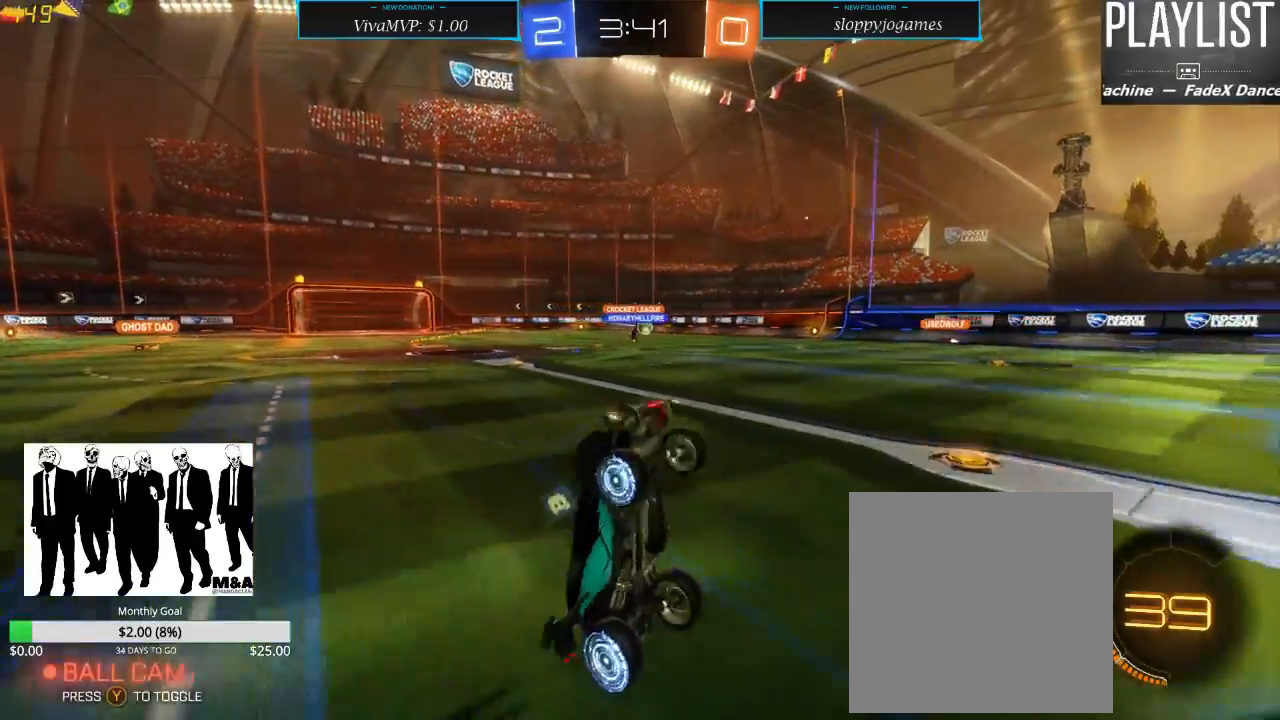
{"buttons": ["R2"], "left_stick": "down-left", "right_stick": "center", "events": [[417, "left_stick", "down-left"]]}
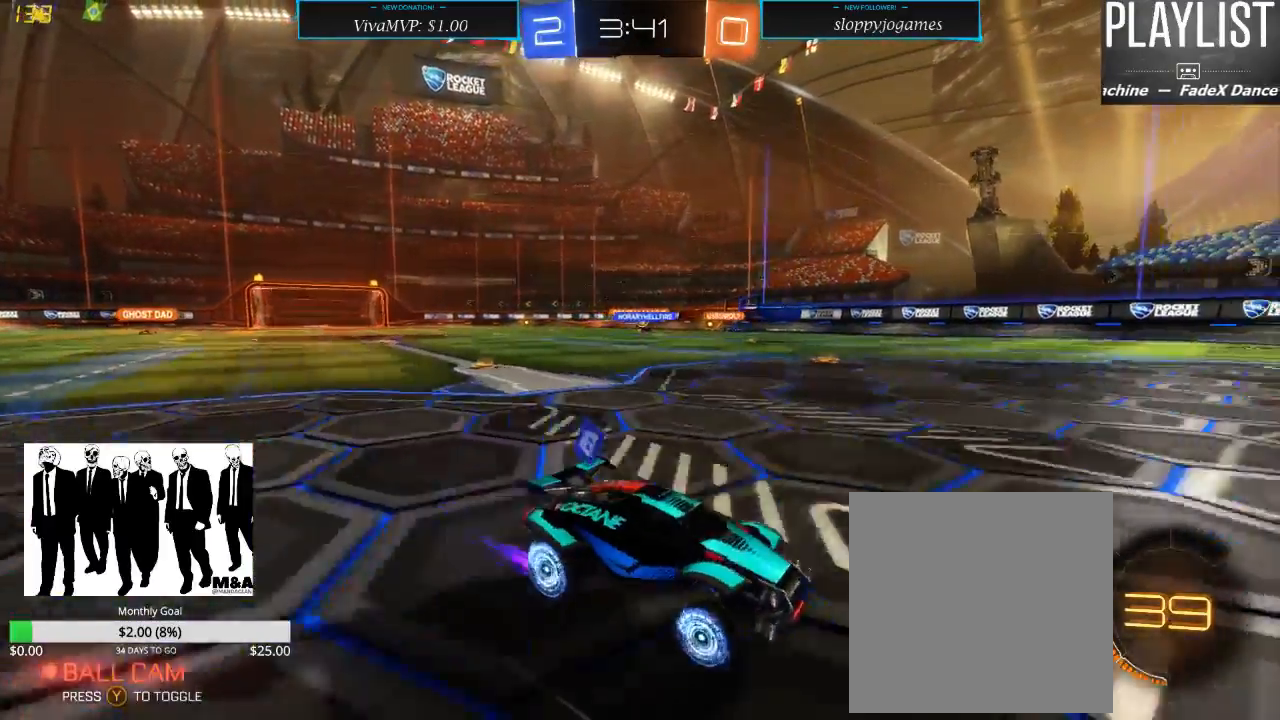
{"buttons": ["R2"], "left_stick": "down-left", "right_stick": "center", "events": [[117, "X", "down"], [250, "X", "up"]]}
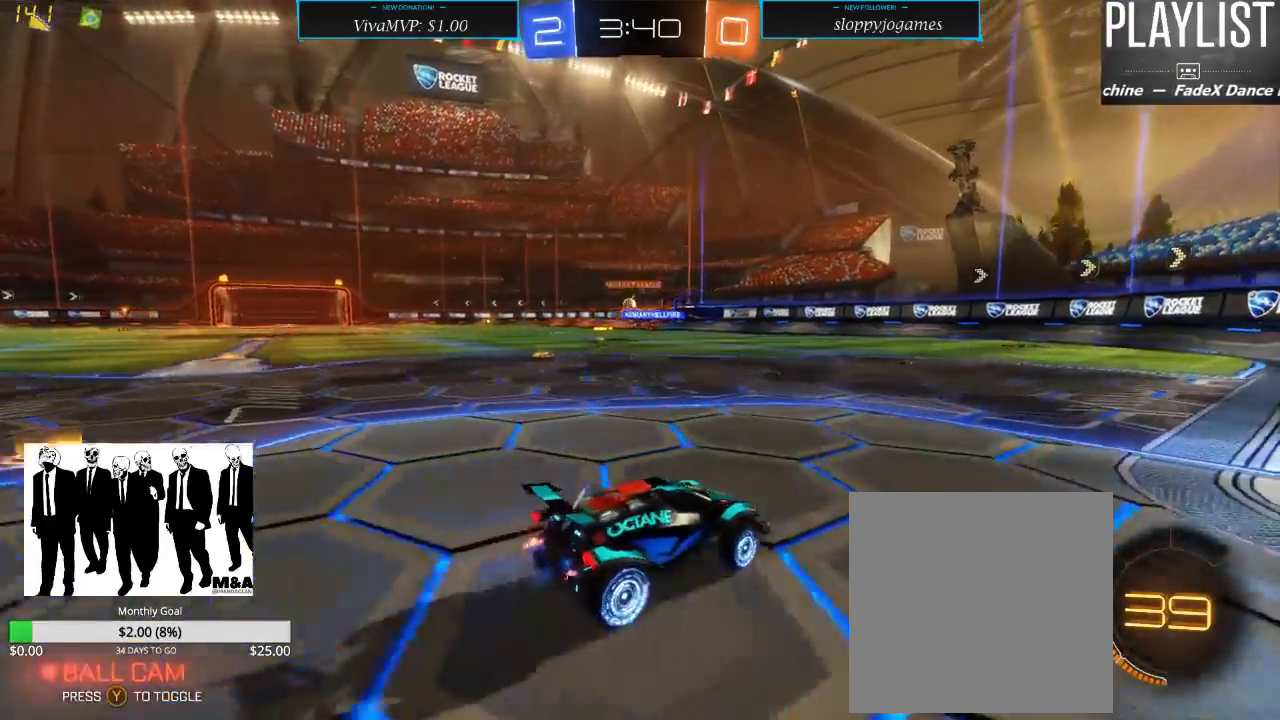
{"buttons": ["R2"], "left_stick": "left", "right_stick": "center", "events": [[133, "left_stick", "center"], [250, "left_stick", "right"], [383, "left_stick", "left"]]}
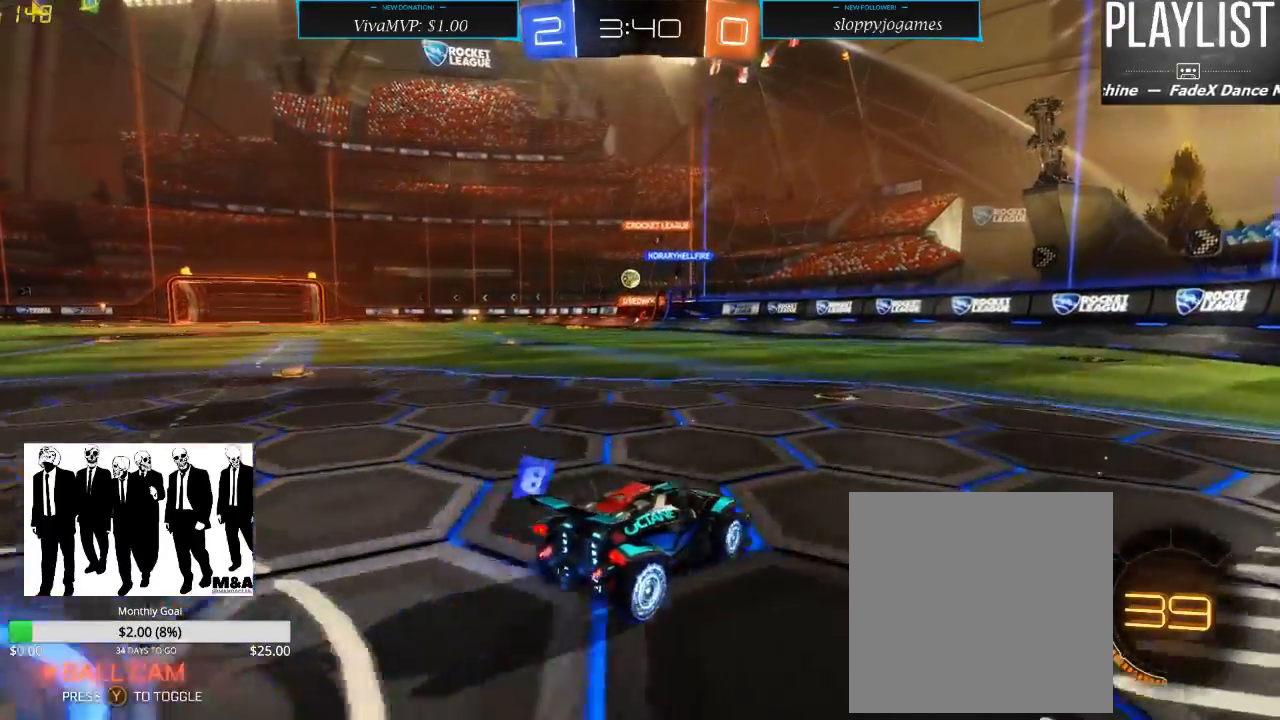
{"buttons": ["R2"], "left_stick": "center", "right_stick": "center", "events": [[17, "X", "down"], [133, "X", "up"], [217, "left_stick", "center"]]}
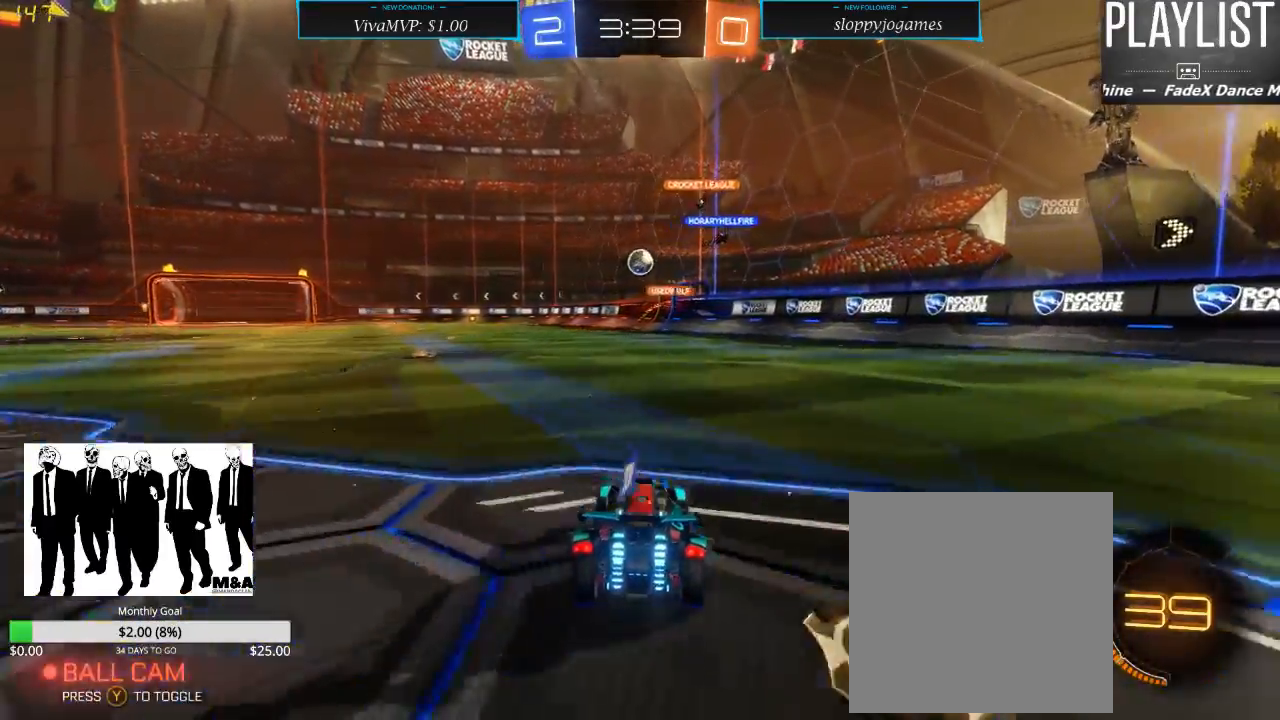
{"buttons": ["R1", "R2"], "left_stick": "center", "right_stick": "center", "events": [[67, "R1", "down"], [267, "left_stick", "right"], [417, "left_stick", "center"]]}
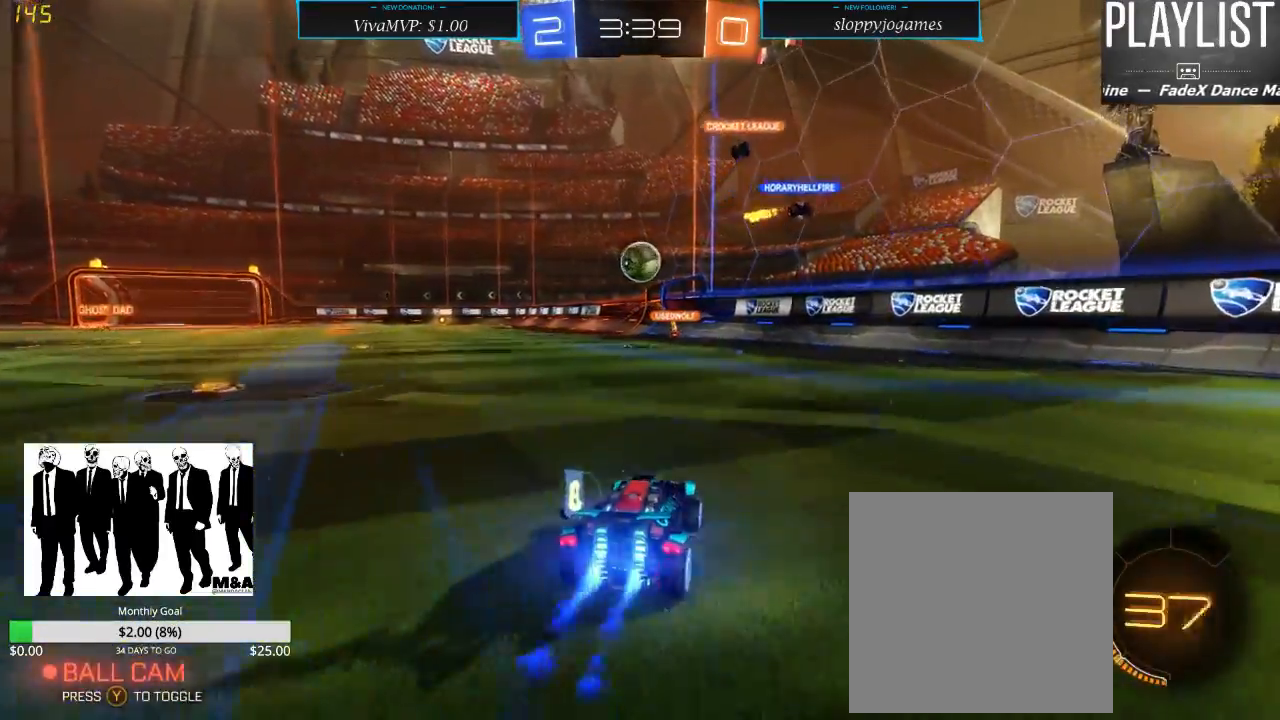
{"buttons": ["R1", "R2"], "left_stick": "down", "right_stick": "center", "events": [[150, "left_stick", "left"], [267, "left_stick", "down"], [383, "A", "down"], [483, "A", "up"]]}
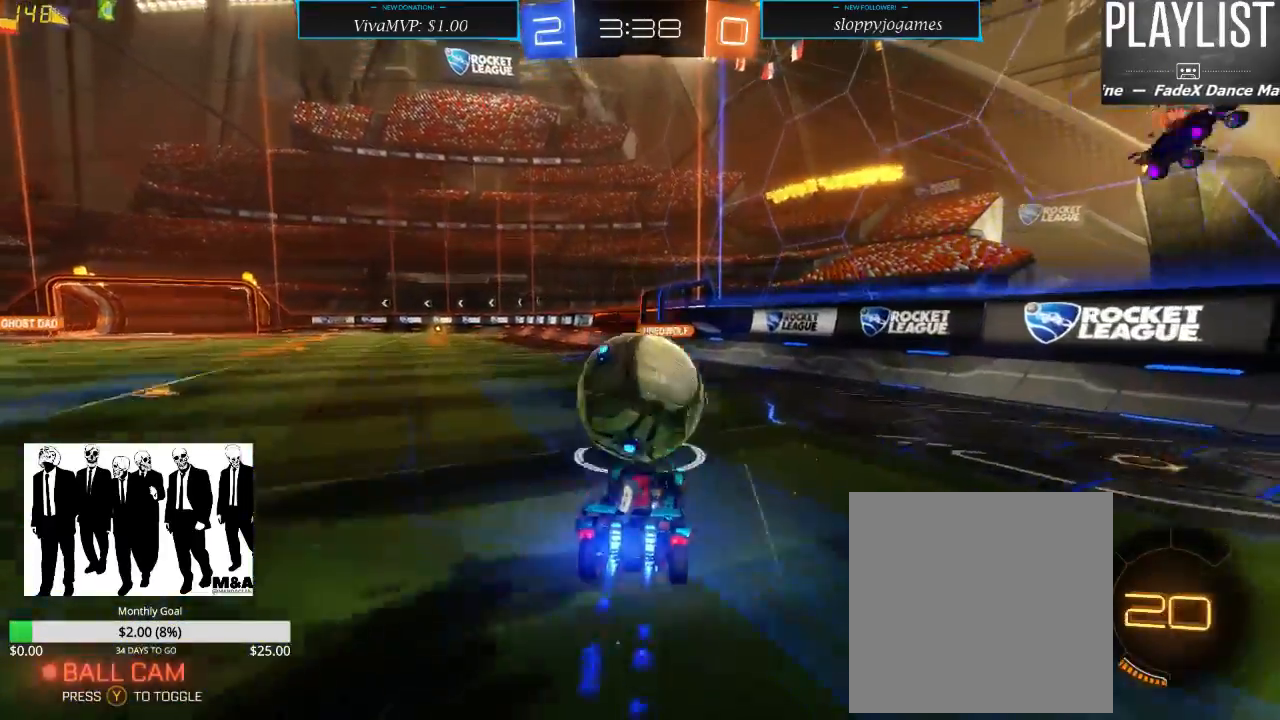
{"buttons": [], "left_stick": "up", "right_stick": "center", "events": [[50, "left_stick", "up"], [100, "A", "down"], [167, "A", "up"], [250, "R1", "up"], [400, "R2", "up"]]}
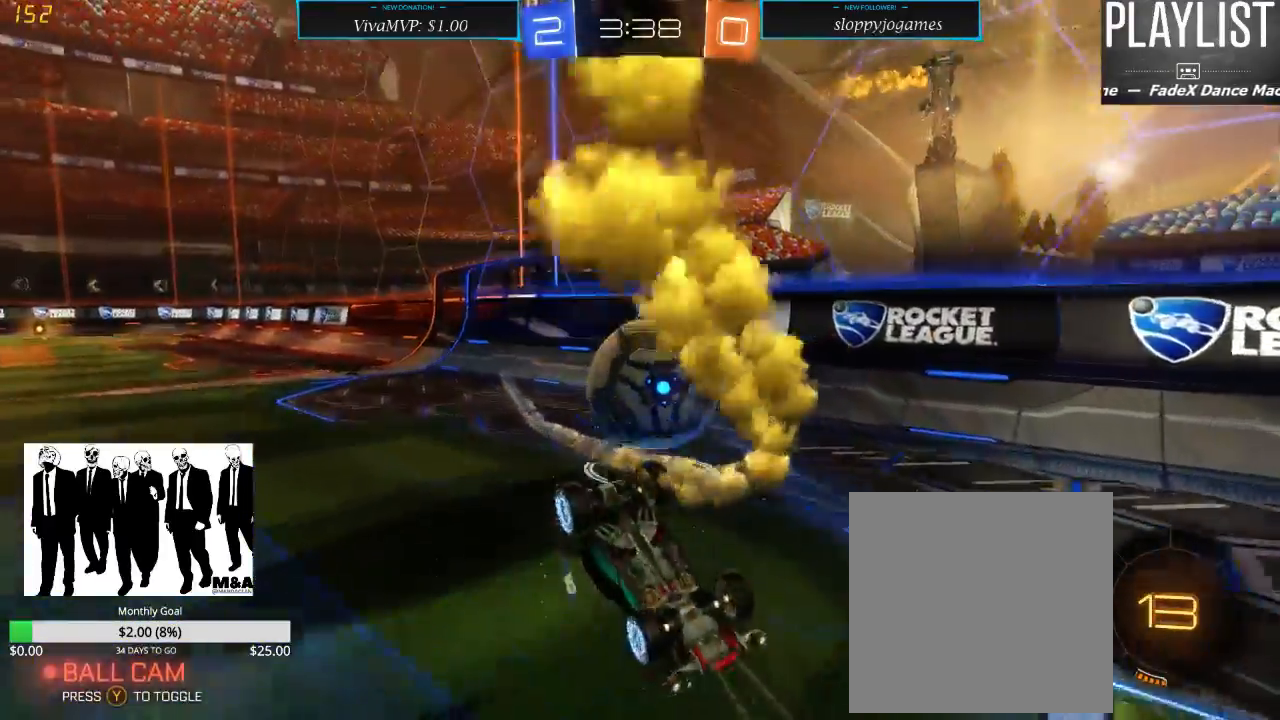
{"buttons": ["R2"], "left_stick": "center", "right_stick": "center", "events": [[267, "R2", "down"], [383, "left_stick", "center"]]}
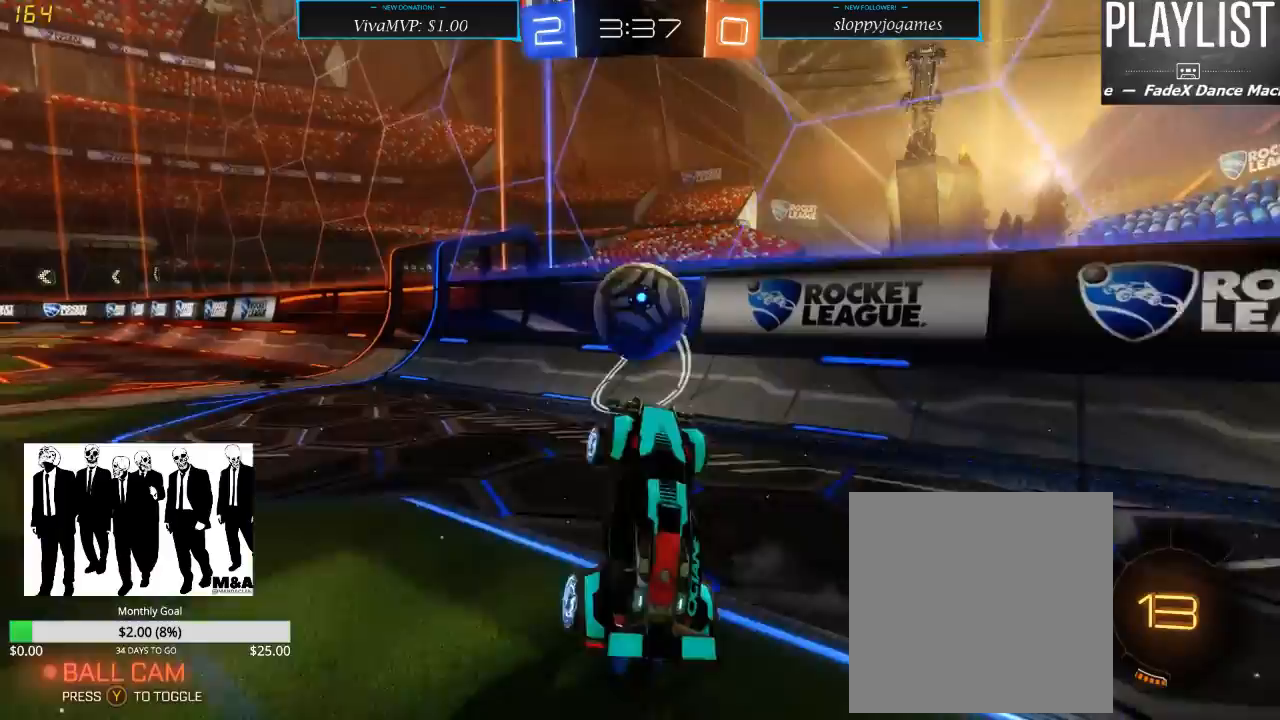
{"buttons": ["R2"], "left_stick": "center", "right_stick": "center", "events": [[333, "left_stick", "left"], [433, "left_stick", "center"]]}
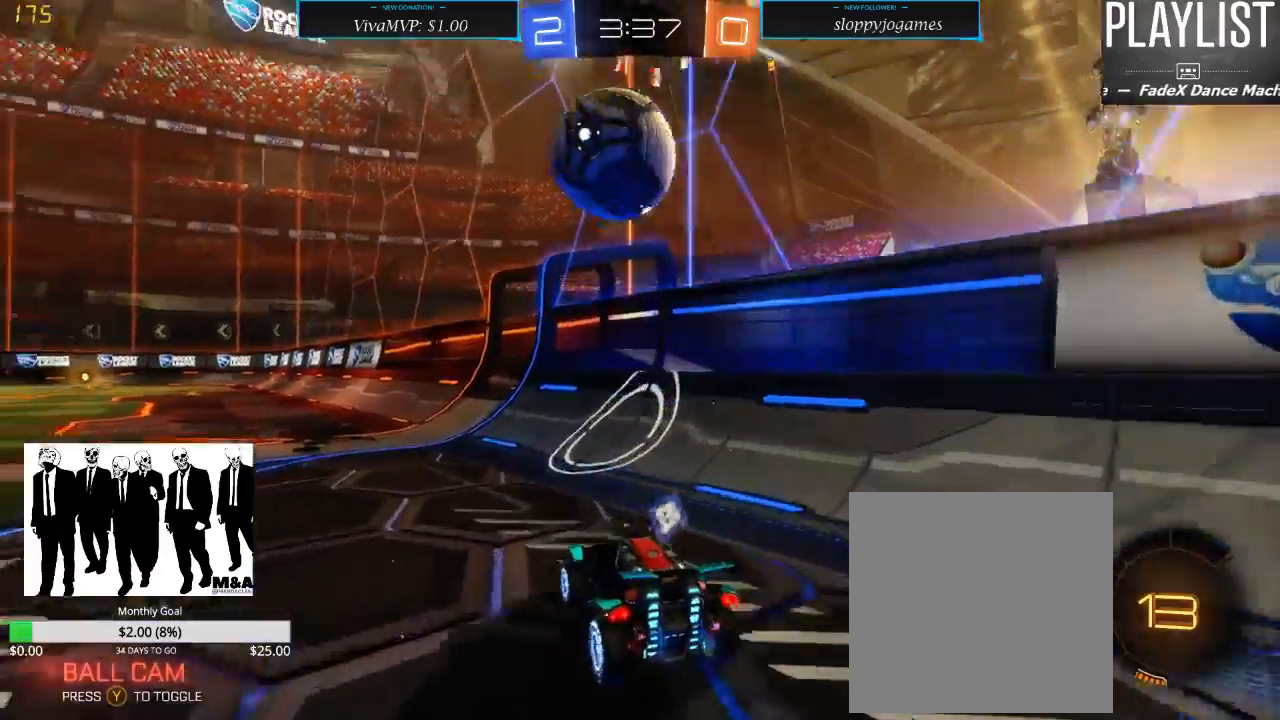
{"buttons": ["R1", "R2"], "left_stick": "center", "right_stick": "center", "events": [[83, "left_stick", "right"], [233, "left_stick", "center"], [500, "R1", "down"]]}